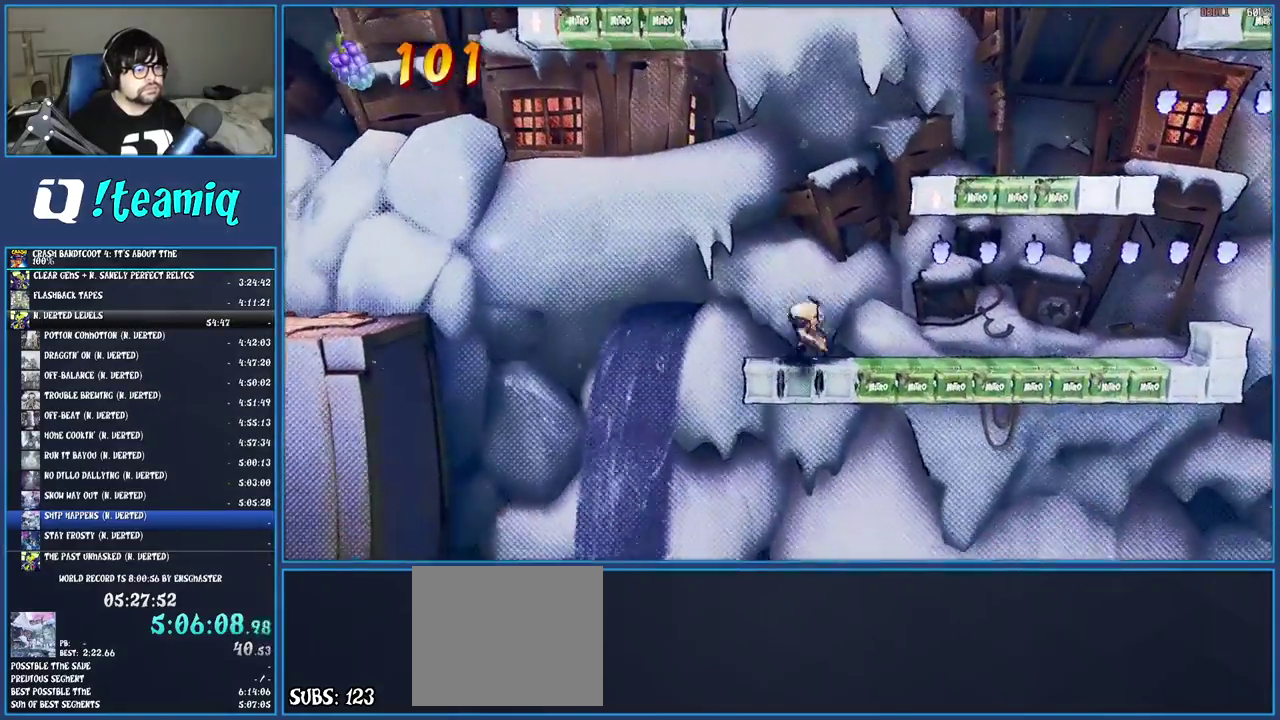
Gameplay with a controller (PlayStation layout); each line is a JSON object with the inputs held at the frame after it. "events" lists button and stick changes between this image and that frame as [ms after this image, input, new state], when the widget could be followed in between. Not read: L3 R3.
{"buttons": [], "left_stick": "right", "right_stick": "center", "events": [[100, "R1", "down"], [300, "R1", "up"], [500, "CROSS", "up"]]}
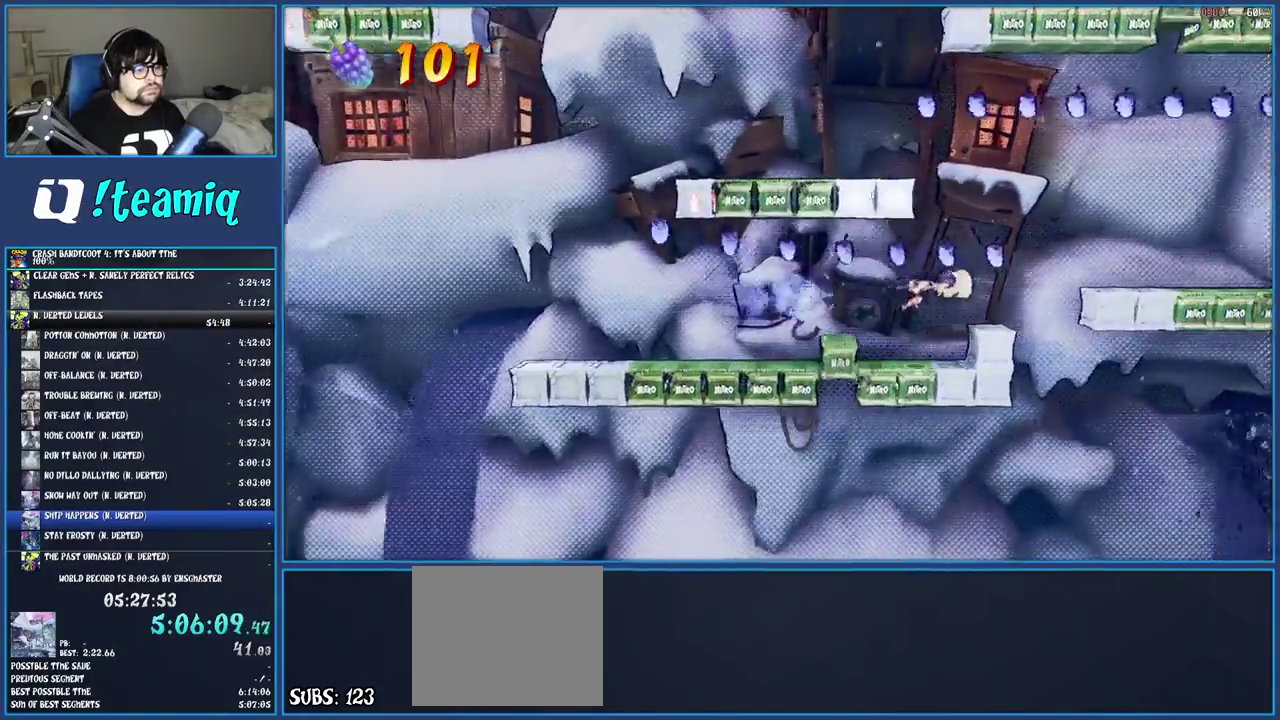
{"buttons": [], "left_stick": "right", "right_stick": "center", "events": [[333, "left_stick", "center"], [500, "left_stick", "right"]]}
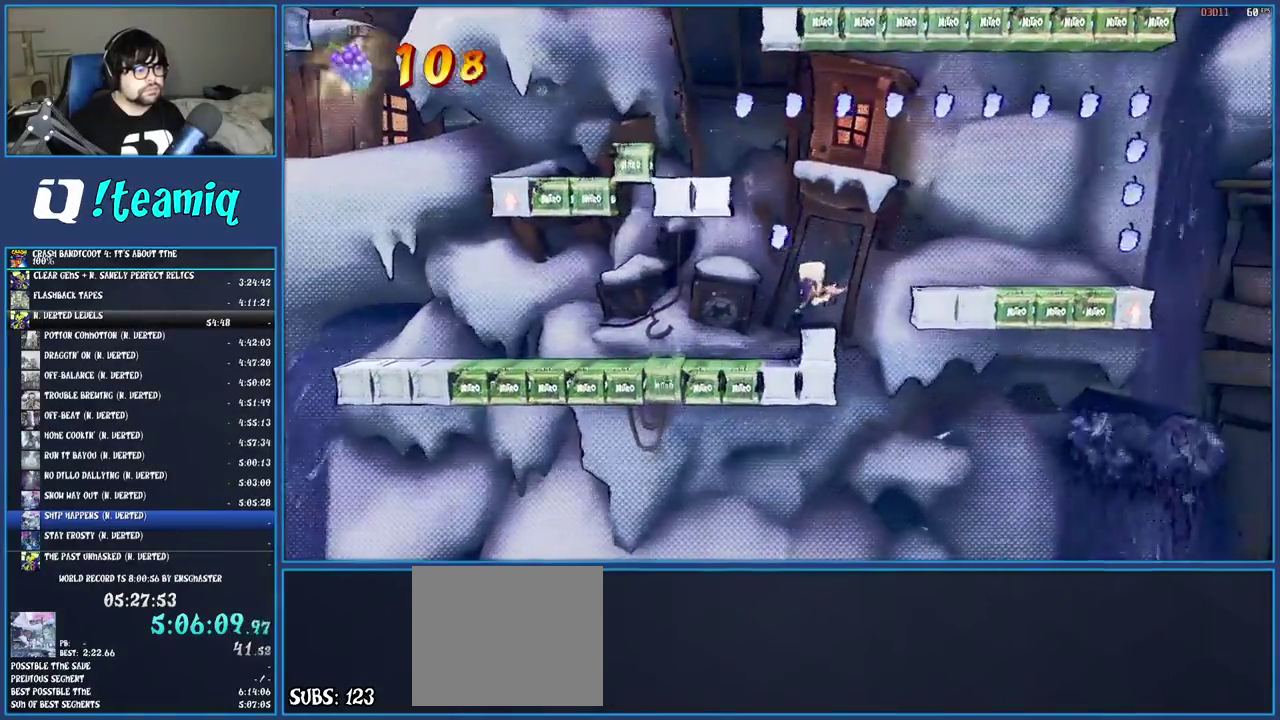
{"buttons": [], "left_stick": "center", "right_stick": "center", "events": [[17, "CROSS", "down"], [150, "CROSS", "up"], [367, "left_stick", "center"]]}
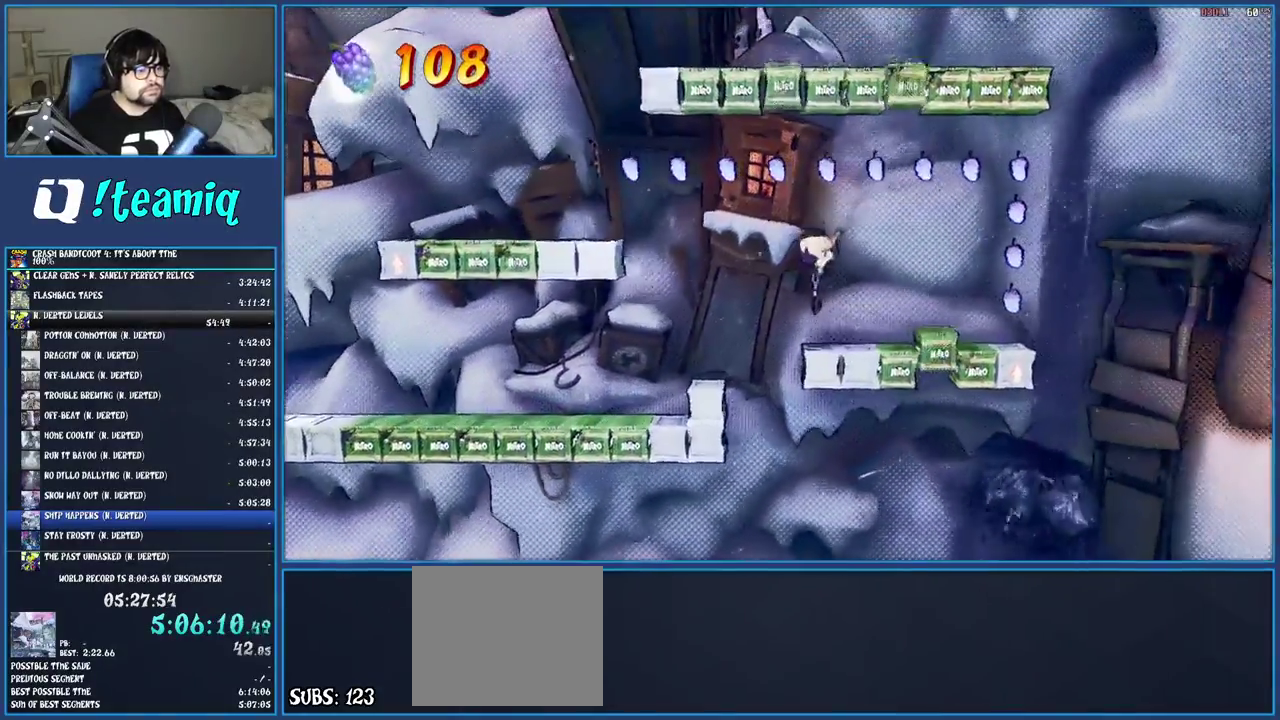
{"buttons": ["CROSS"], "left_stick": "right", "right_stick": "center", "events": [[117, "left_stick", "right"], [183, "CROSS", "down"]]}
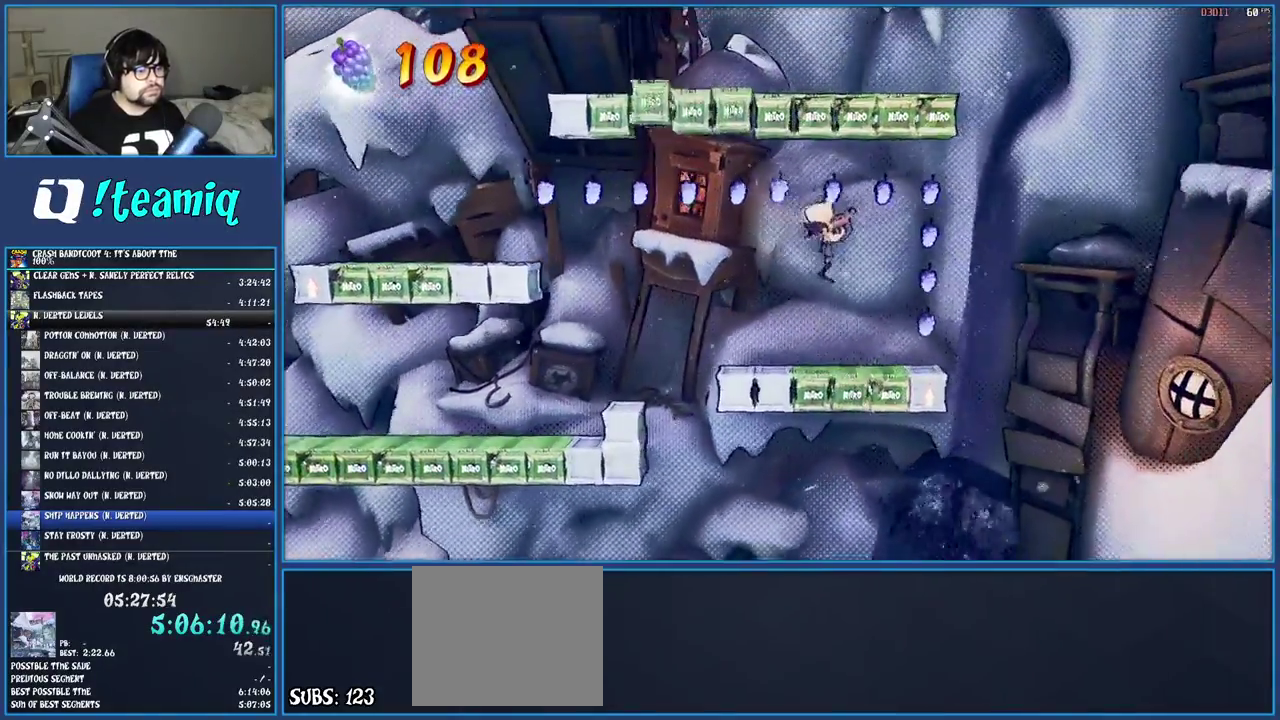
{"buttons": ["CROSS"], "left_stick": "left", "right_stick": "center", "events": [[283, "left_stick", "center"], [450, "left_stick", "left"]]}
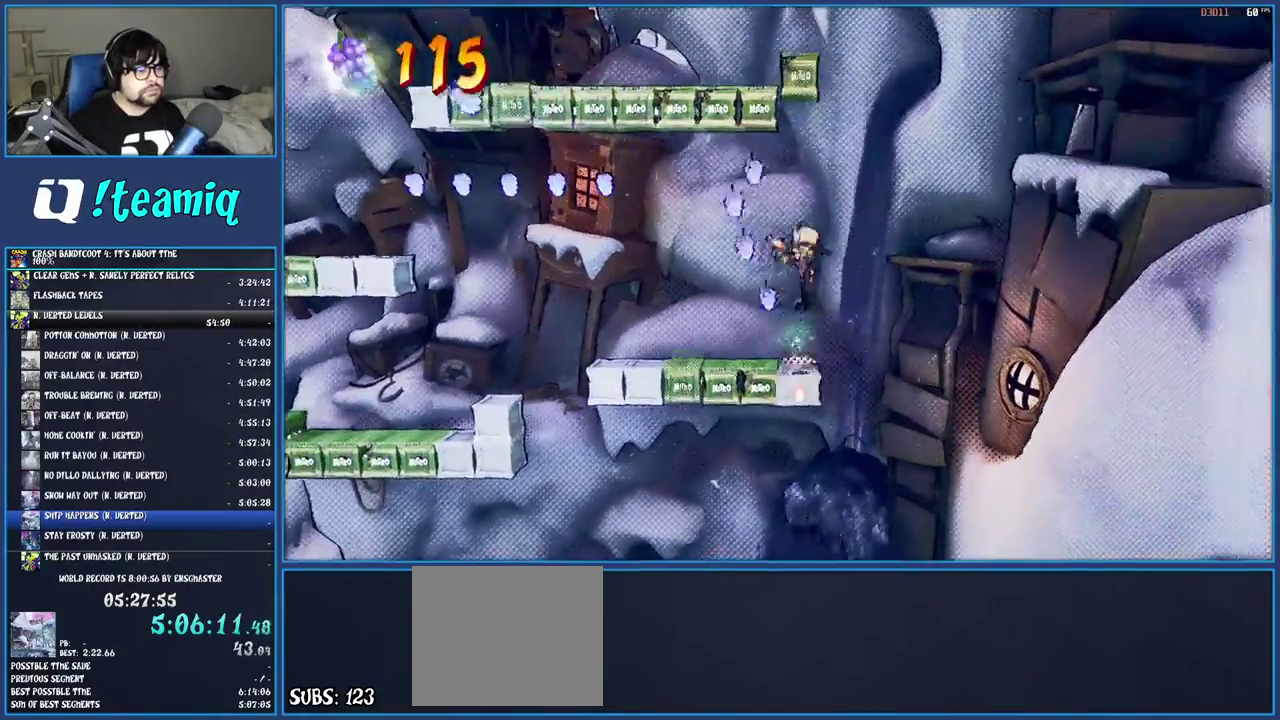
{"buttons": ["CROSS"], "left_stick": "left", "right_stick": "center", "events": [[133, "R1", "down"], [400, "R1", "up"]]}
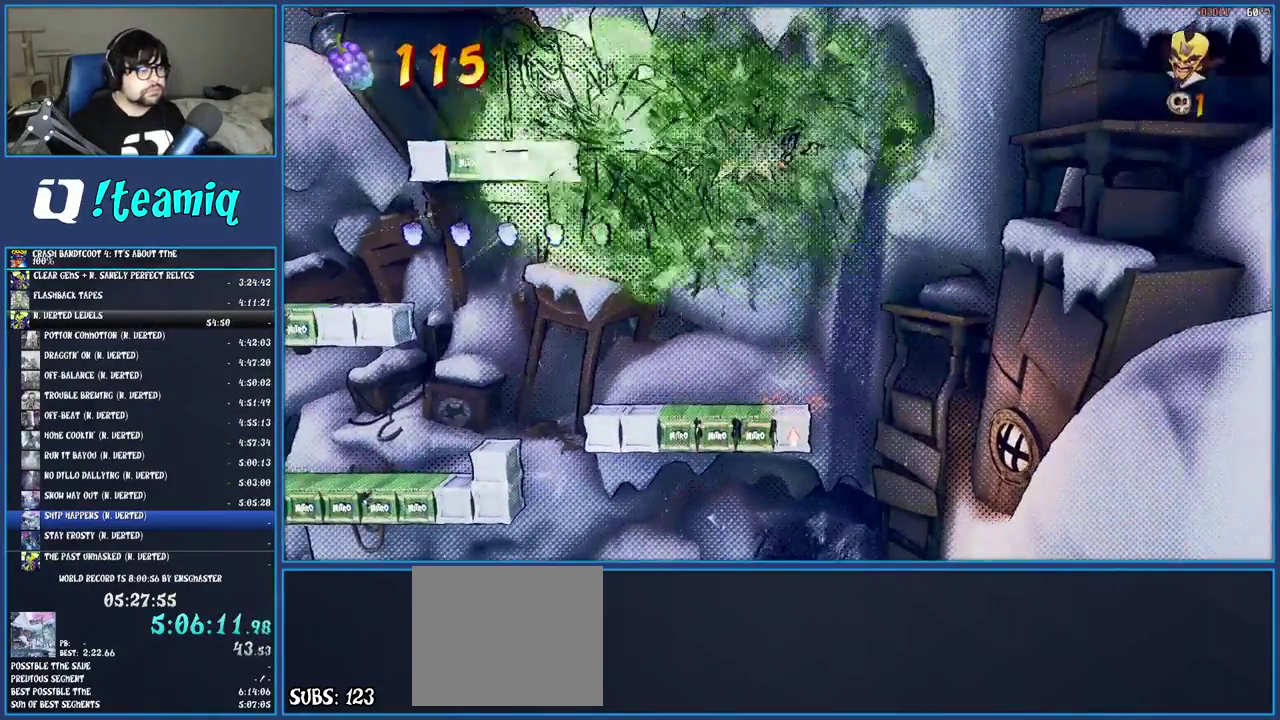
{"buttons": [], "left_stick": "center", "right_stick": "center", "events": [[67, "CROSS", "up"], [67, "left_stick", "center"], [200, "TRIANGLE", "down"], [300, "TRIANGLE", "up"], [367, "TRIANGLE", "down"], [450, "TRIANGLE", "up"]]}
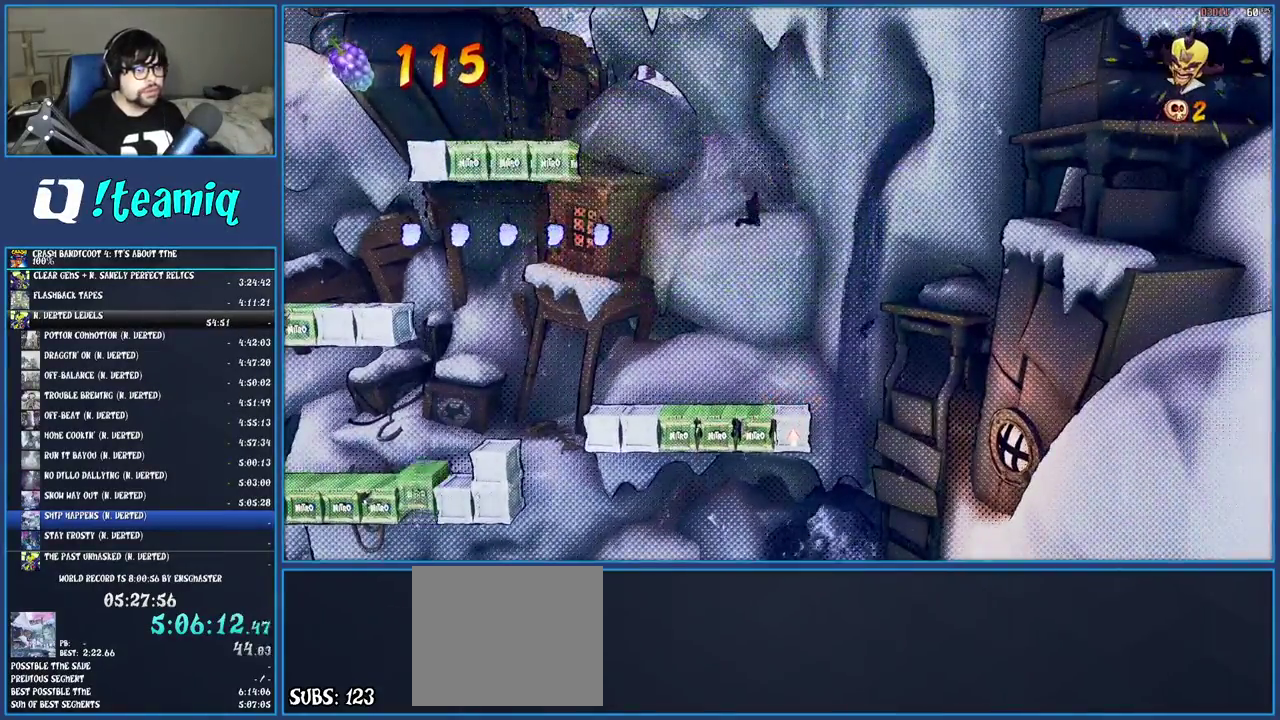
{"buttons": ["TRIANGLE"], "left_stick": "center", "right_stick": "center", "events": [[33, "TRIANGLE", "down"], [117, "TRIANGLE", "up"], [183, "TRIANGLE", "down"], [267, "TRIANGLE", "up"], [333, "TRIANGLE", "down"], [417, "TRIANGLE", "up"], [483, "TRIANGLE", "down"]]}
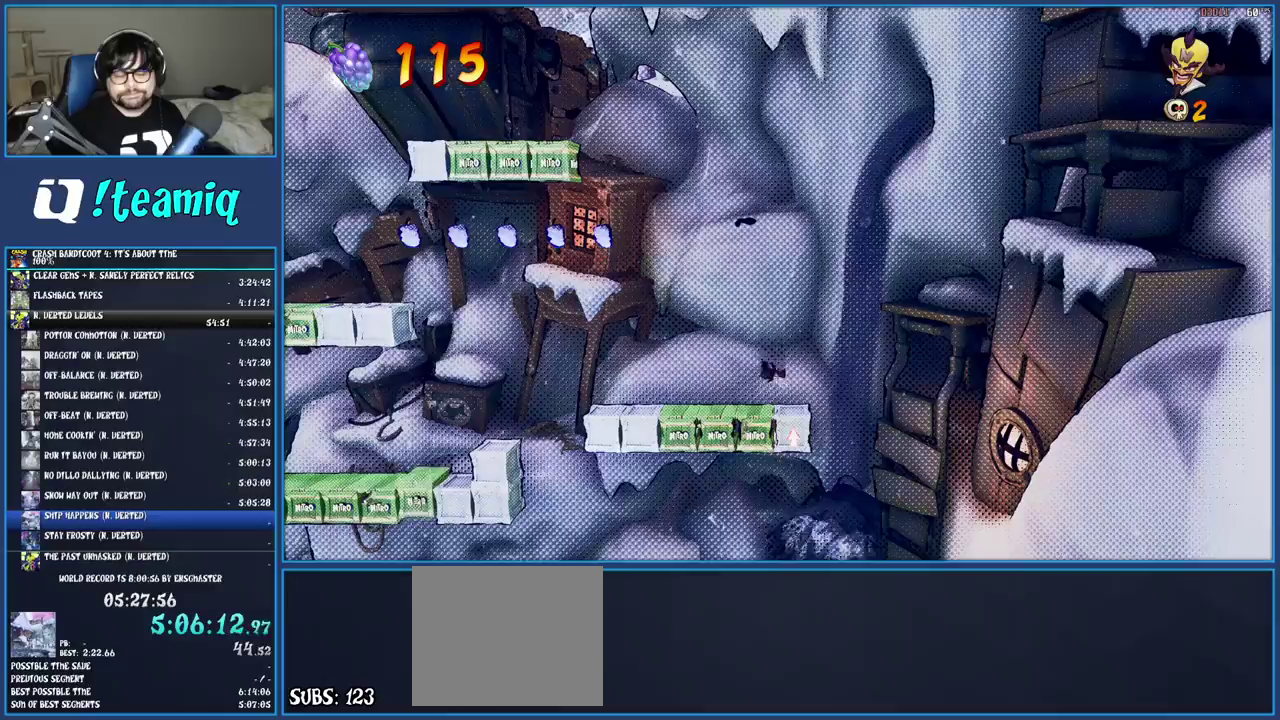
{"buttons": ["TRIANGLE"], "left_stick": "center", "right_stick": "center", "events": [[67, "TRIANGLE", "up"], [150, "TRIANGLE", "down"], [233, "TRIANGLE", "up"], [300, "TRIANGLE", "down"], [383, "TRIANGLE", "up"], [467, "TRIANGLE", "down"]]}
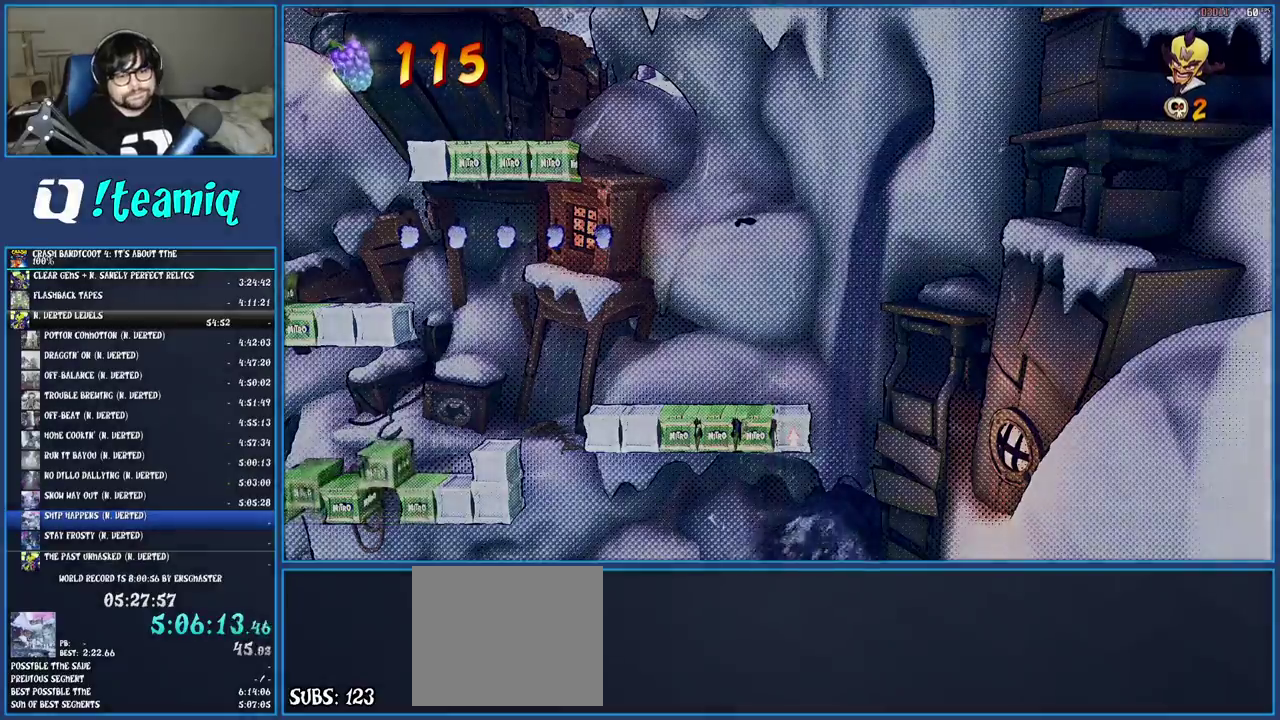
{"buttons": ["TRIANGLE"], "left_stick": "center", "right_stick": "center", "events": [[33, "TRIANGLE", "up"], [100, "TRIANGLE", "down"], [183, "TRIANGLE", "up"], [267, "TRIANGLE", "down"], [350, "TRIANGLE", "up"], [417, "TRIANGLE", "down"]]}
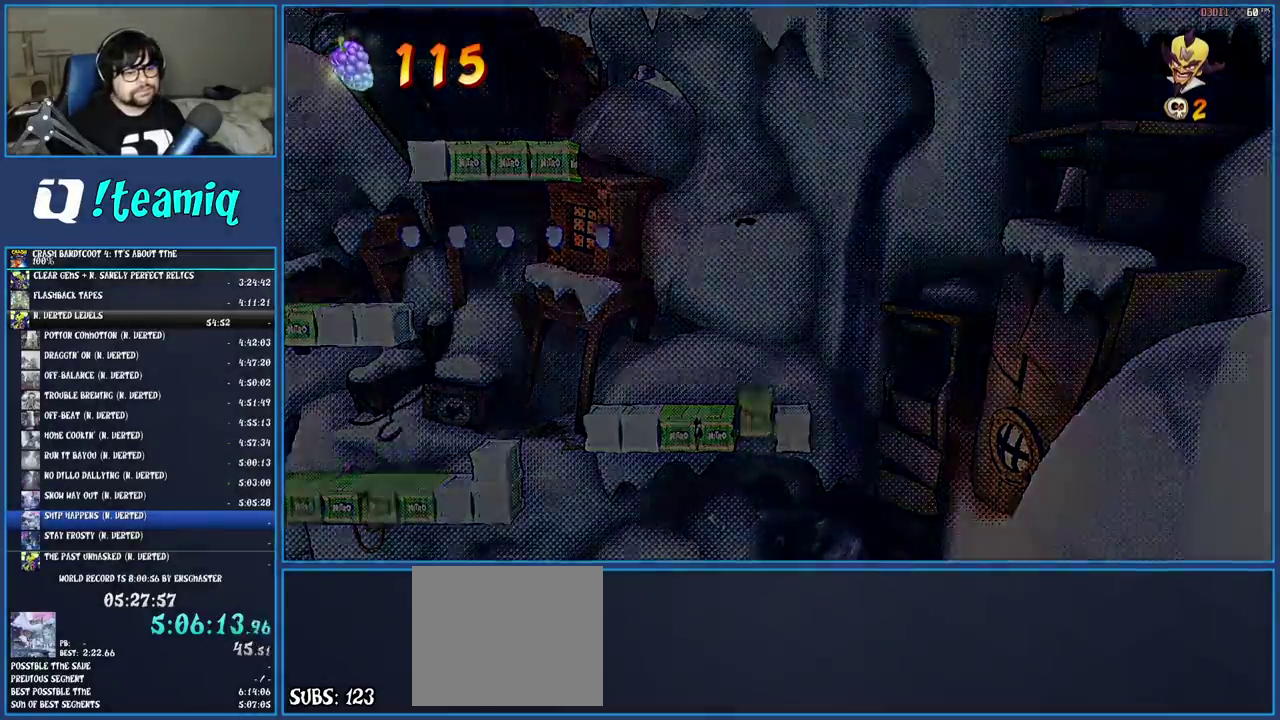
{"buttons": [], "left_stick": "up-right", "right_stick": "center", "events": [[17, "TRIANGLE", "up"], [283, "left_stick", "up-right"]]}
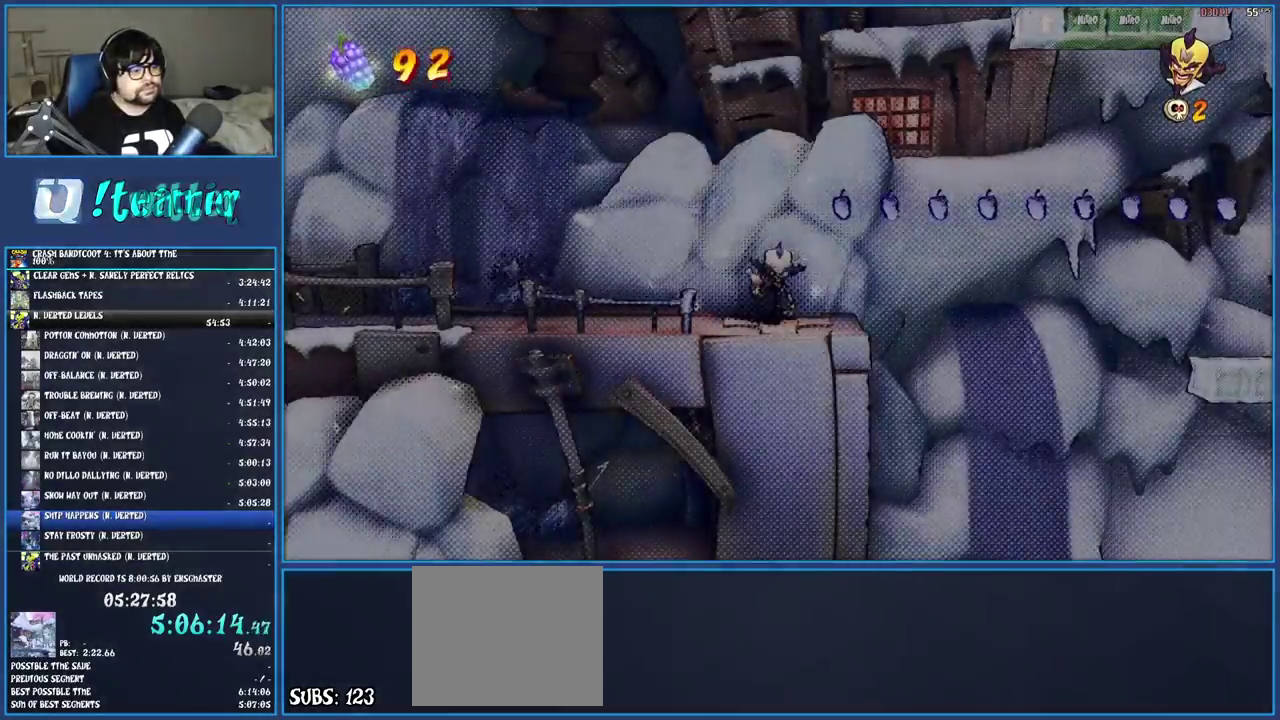
{"buttons": ["CROSS", "R1"], "left_stick": "right", "right_stick": "center", "events": [[100, "left_stick", "right"], [217, "CROSS", "down"], [400, "R1", "down"]]}
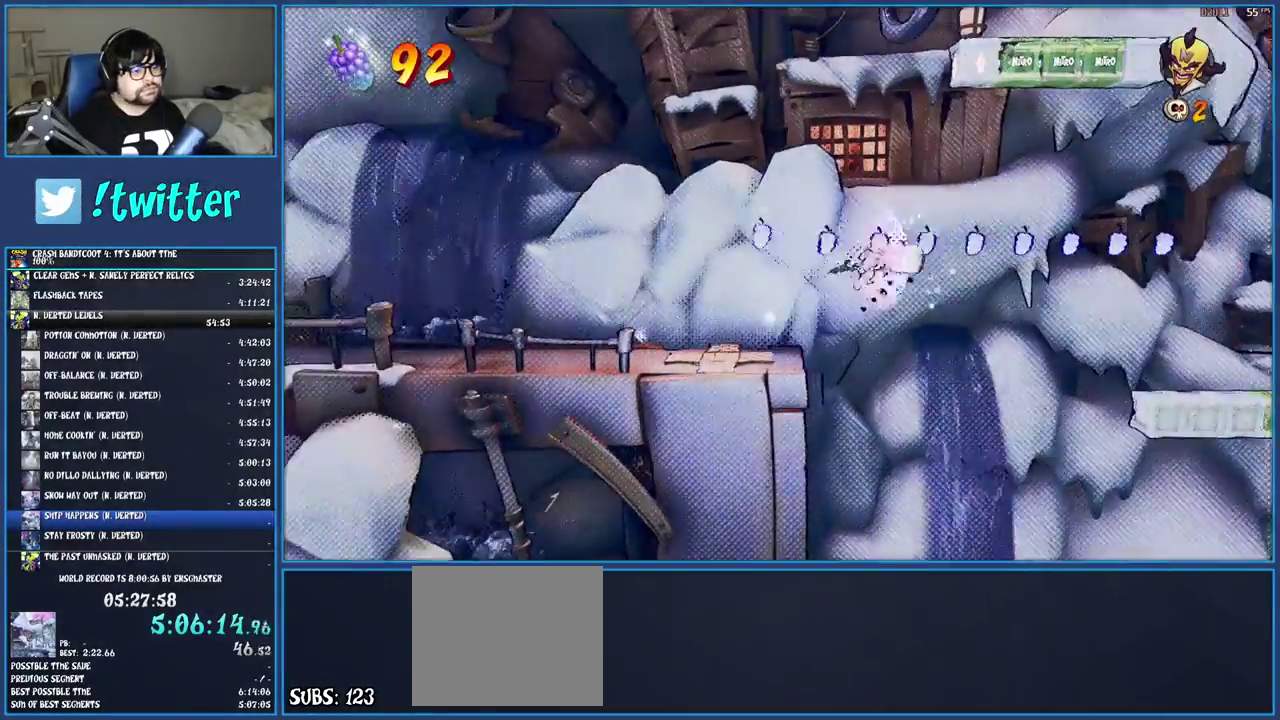
{"buttons": [], "left_stick": "right", "right_stick": "center", "events": [[67, "R1", "up"], [150, "CROSS", "up"]]}
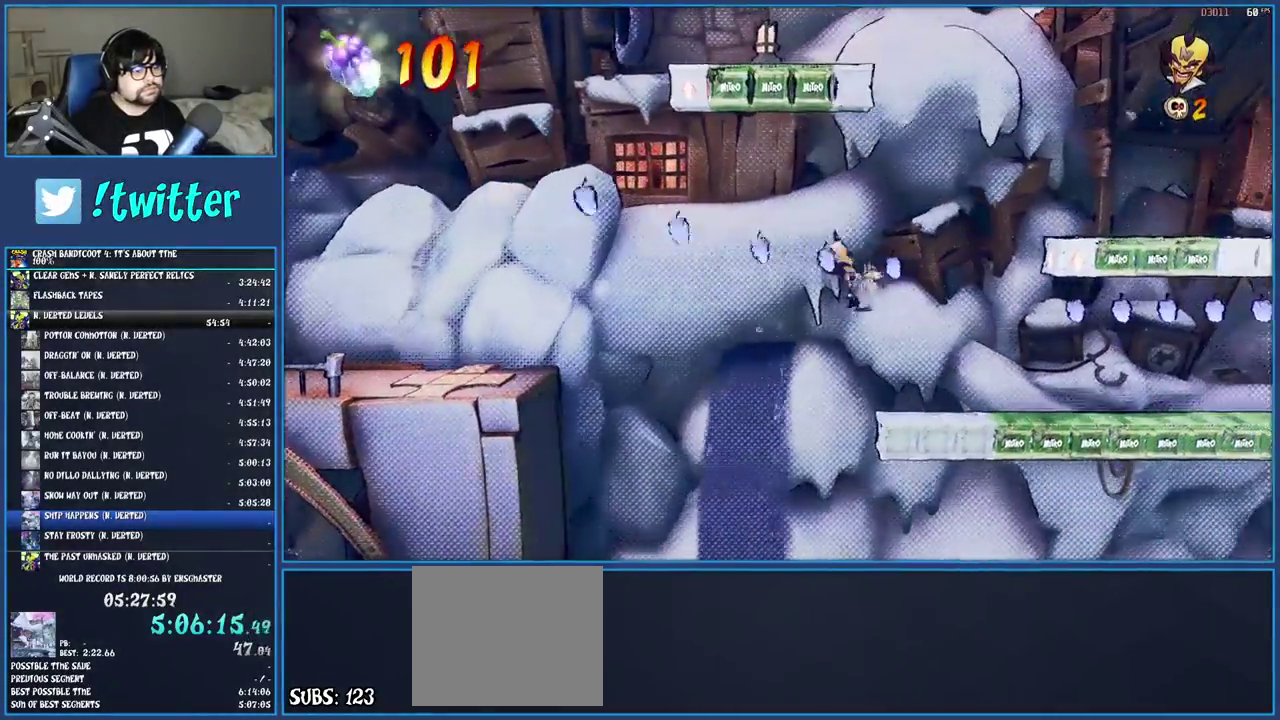
{"buttons": ["CROSS"], "left_stick": "right", "right_stick": "center", "events": [[167, "left_stick", "center"], [283, "left_stick", "right"], [483, "CROSS", "down"]]}
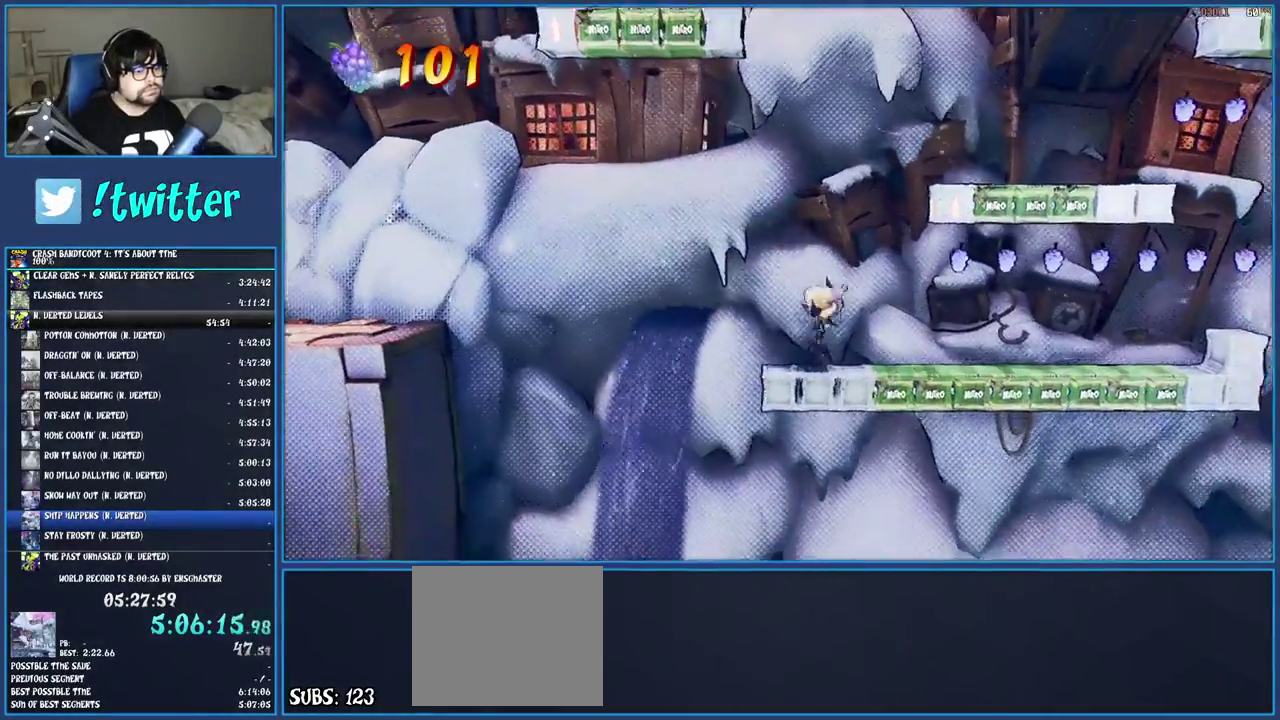
{"buttons": ["CROSS"], "left_stick": "right", "right_stick": "center", "events": [[100, "R1", "down"], [283, "R1", "up"]]}
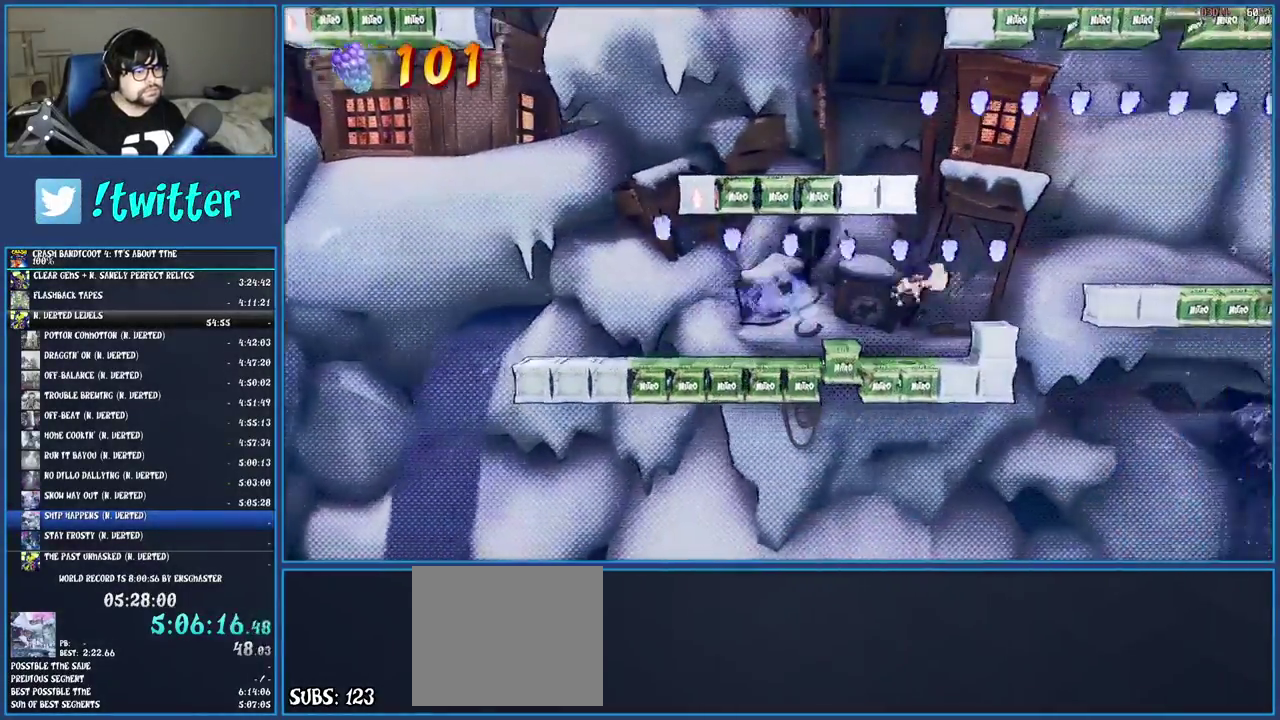
{"buttons": ["CROSS"], "left_stick": "right", "right_stick": "center", "events": [[17, "CROSS", "up"], [383, "left_stick", "center"], [483, "CROSS", "down"], [483, "left_stick", "right"]]}
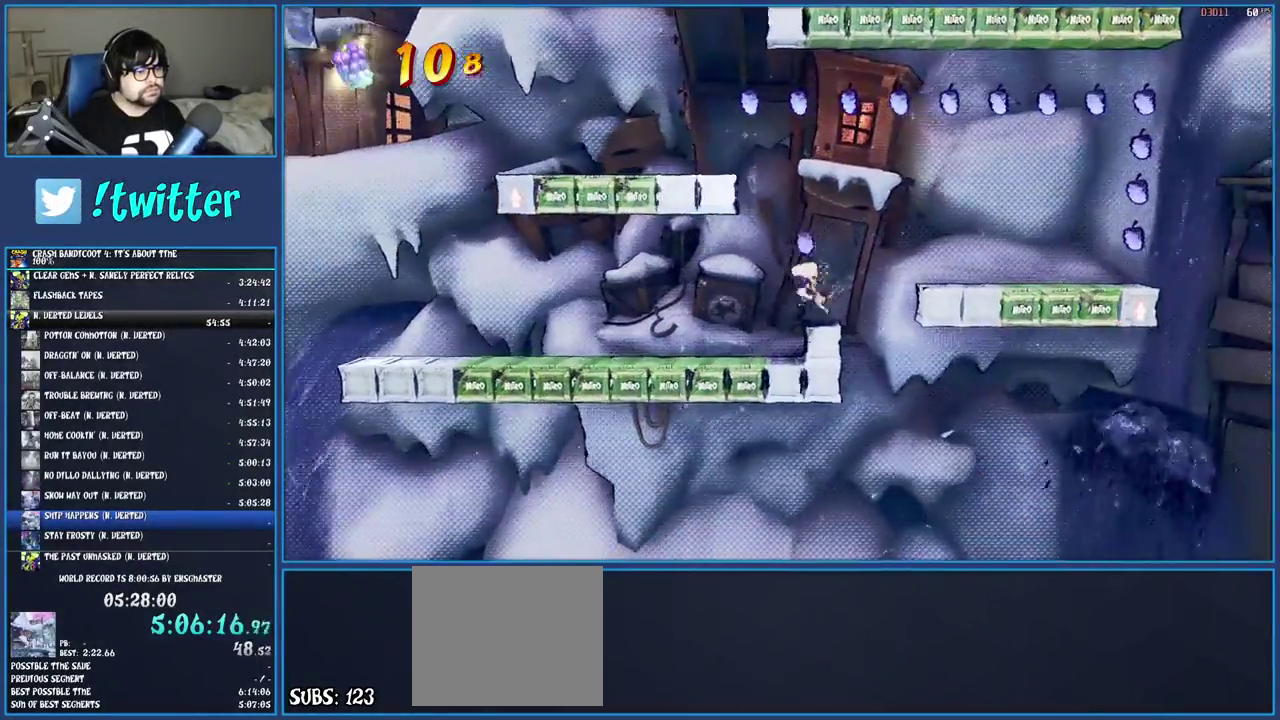
{"buttons": [], "left_stick": "center", "right_stick": "center", "events": [[167, "CROSS", "up"], [383, "left_stick", "center"]]}
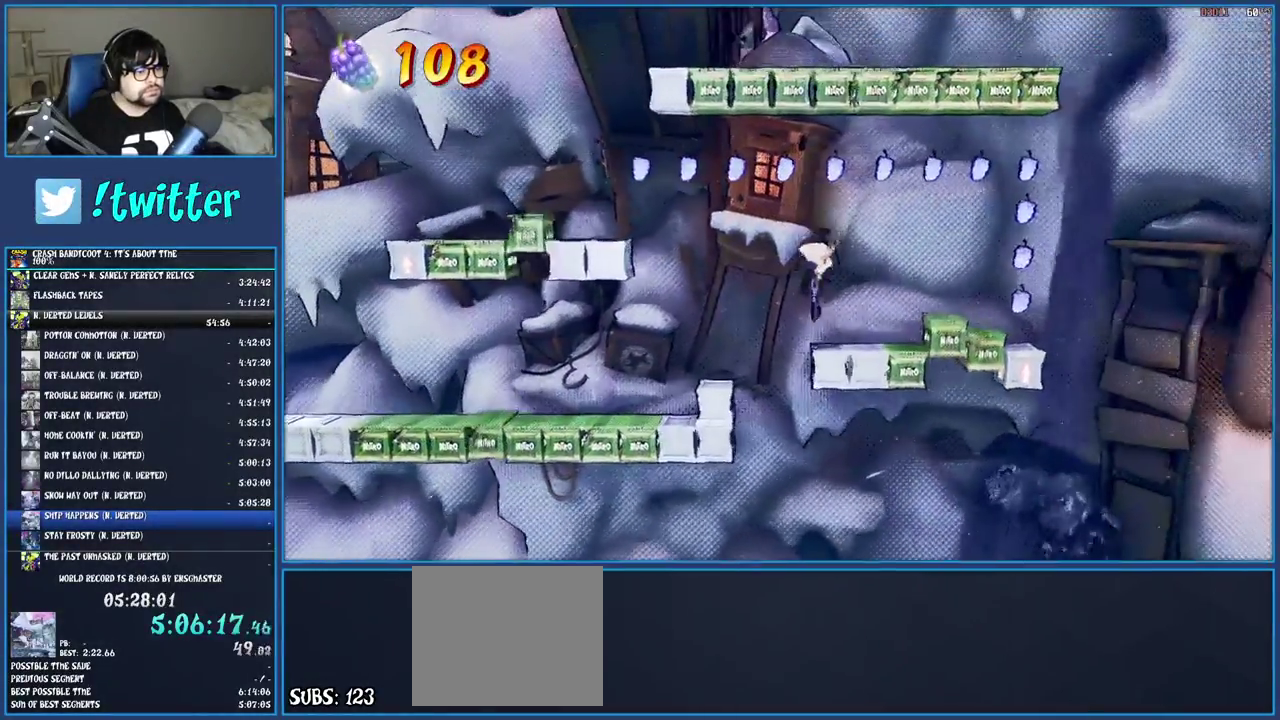
{"buttons": ["CROSS"], "left_stick": "right", "right_stick": "center", "events": [[100, "left_stick", "right"], [183, "CROSS", "down"]]}
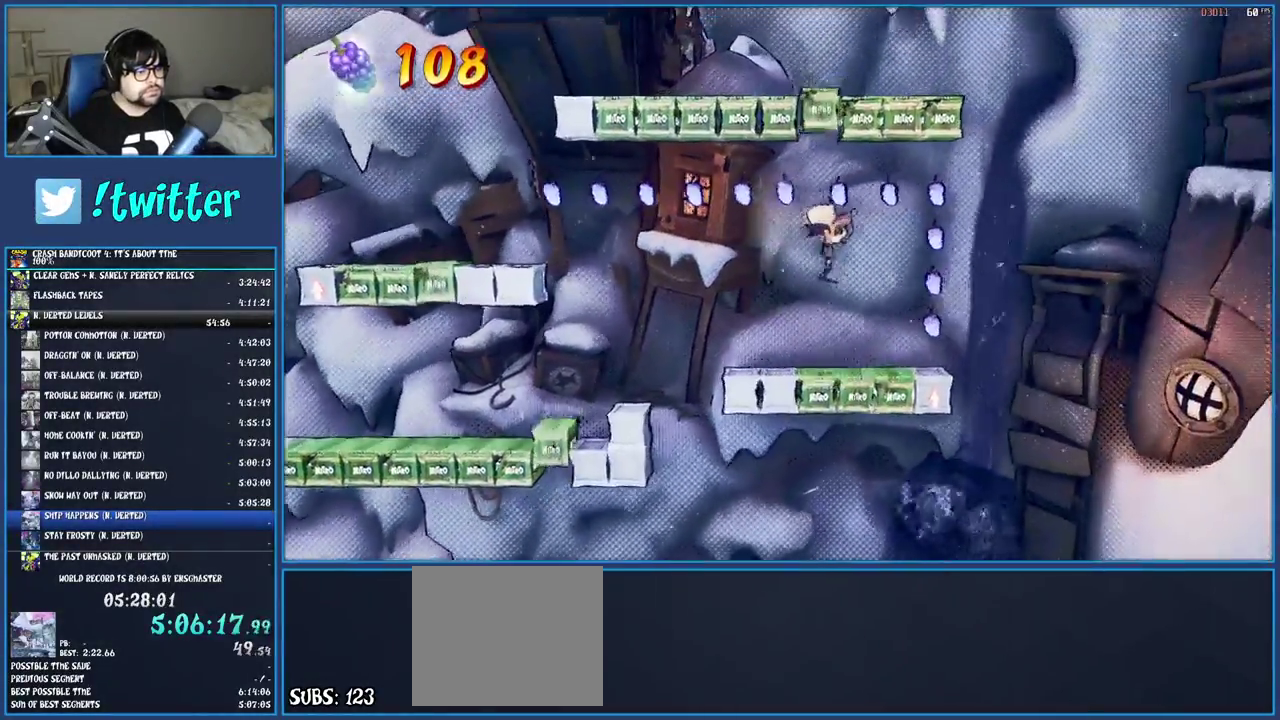
{"buttons": ["CROSS"], "left_stick": "left", "right_stick": "center", "events": [[267, "left_stick", "center"], [500, "left_stick", "left"]]}
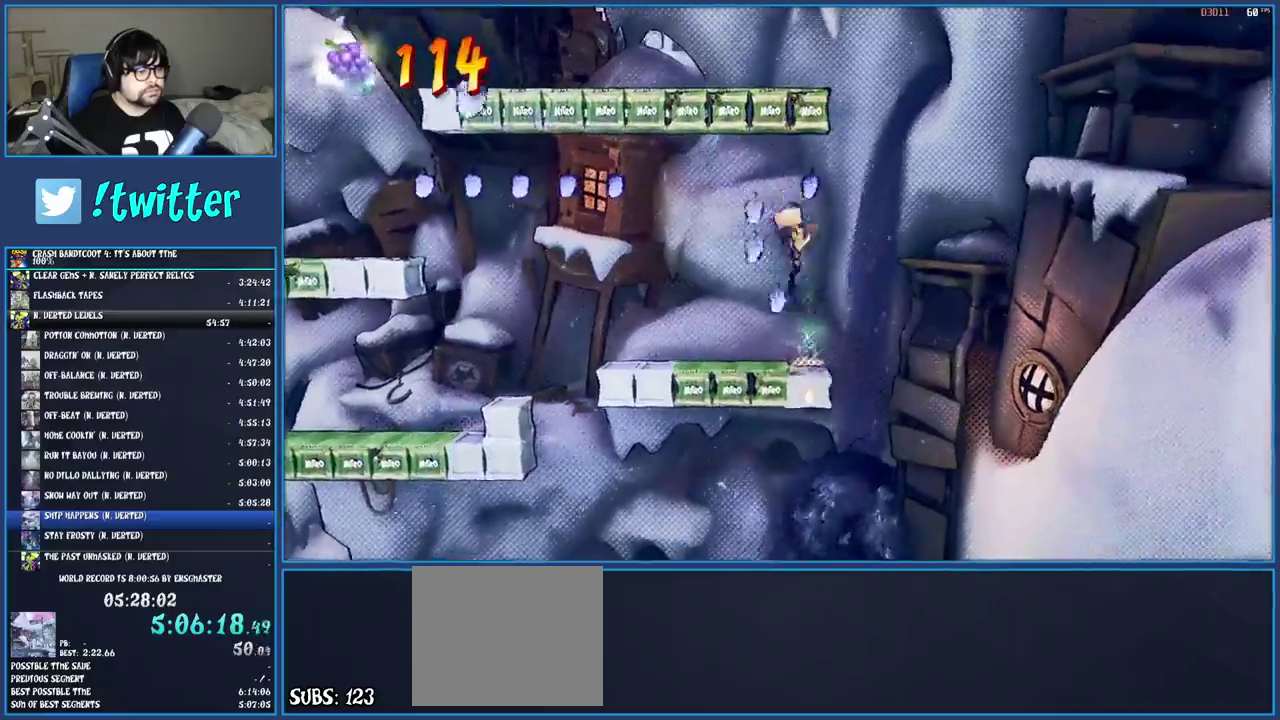
{"buttons": ["CROSS"], "left_stick": "left", "right_stick": "center", "events": [[83, "R1", "down"], [283, "R1", "up"]]}
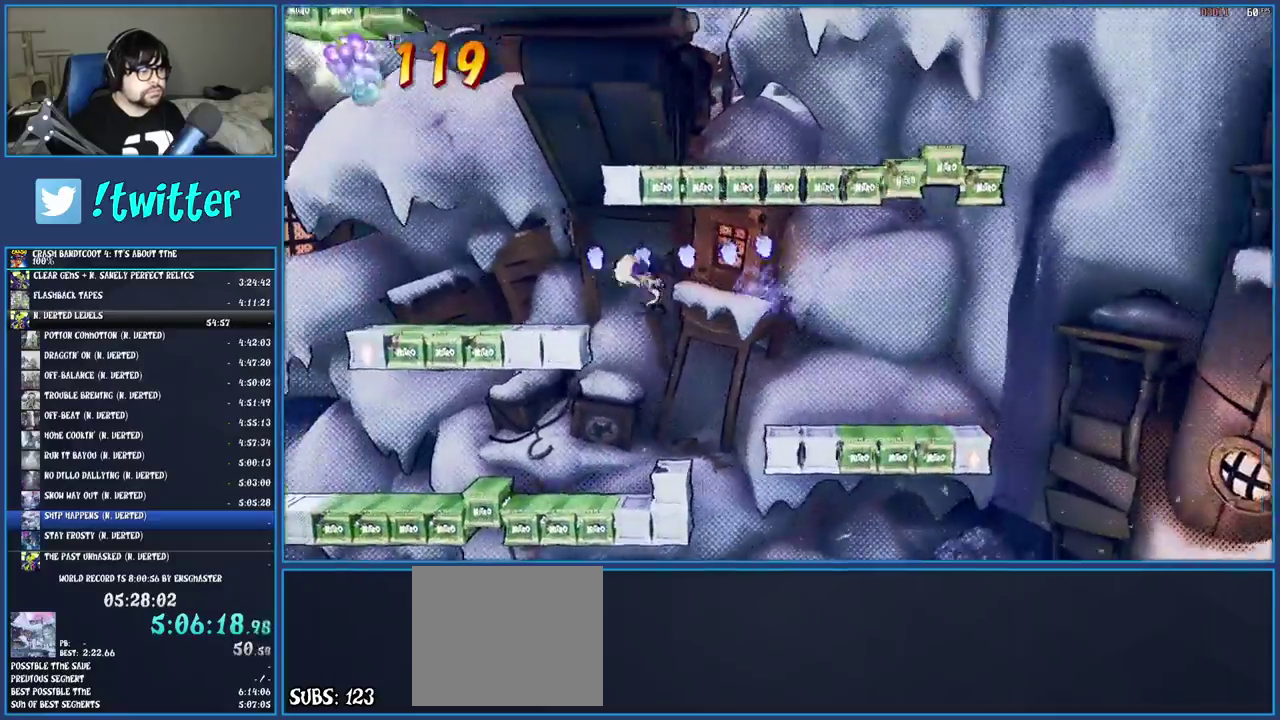
{"buttons": ["CROSS"], "left_stick": "left", "right_stick": "center", "events": [[117, "CROSS", "up"], [483, "CROSS", "down"]]}
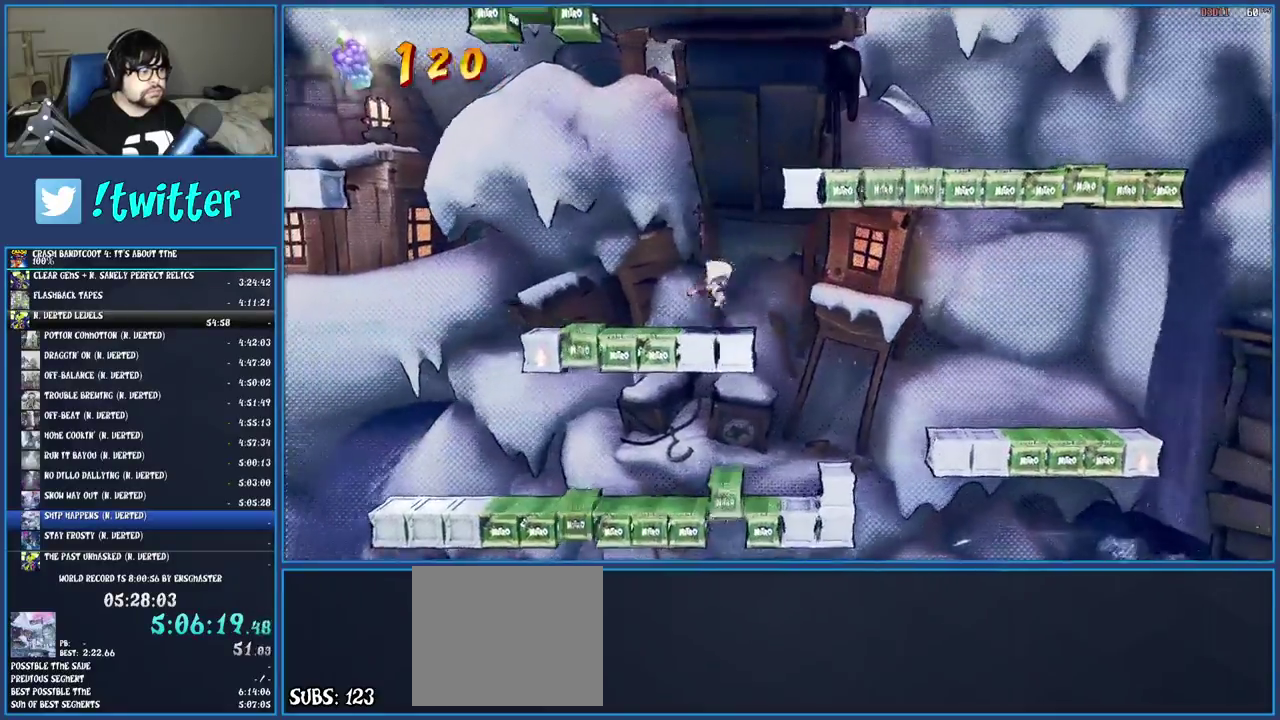
{"buttons": ["CROSS"], "left_stick": "center", "right_stick": "center", "events": [[467, "left_stick", "center"]]}
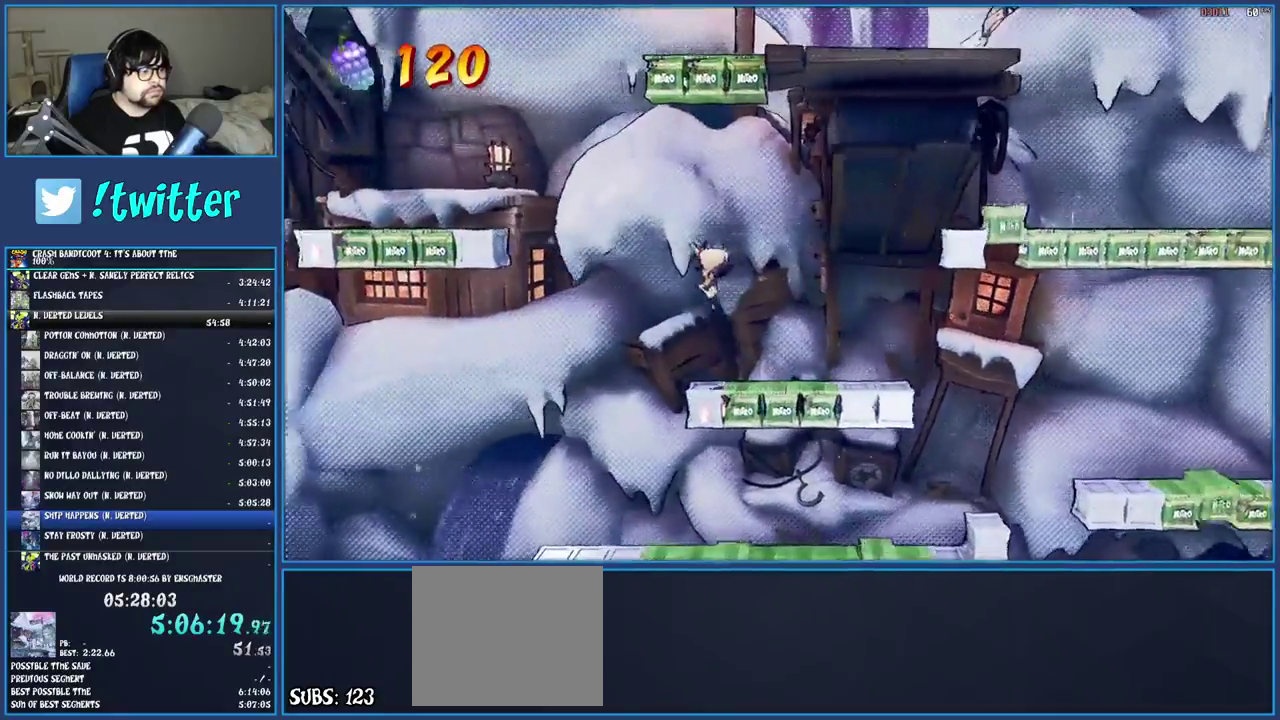
{"buttons": ["CROSS", "R1"], "left_stick": "left", "right_stick": "center", "events": [[133, "left_stick", "left"], [450, "R1", "down"]]}
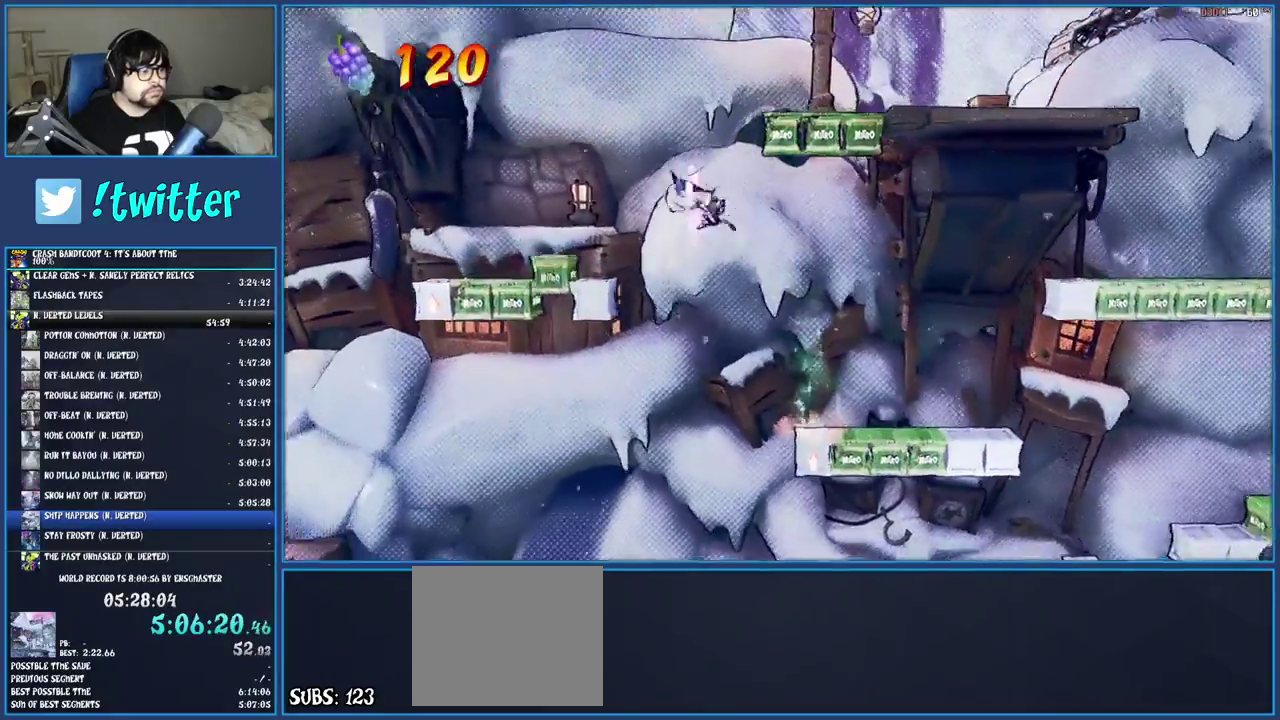
{"buttons": ["CROSS"], "left_stick": "center", "right_stick": "center", "events": [[150, "R1", "up"], [450, "left_stick", "center"]]}
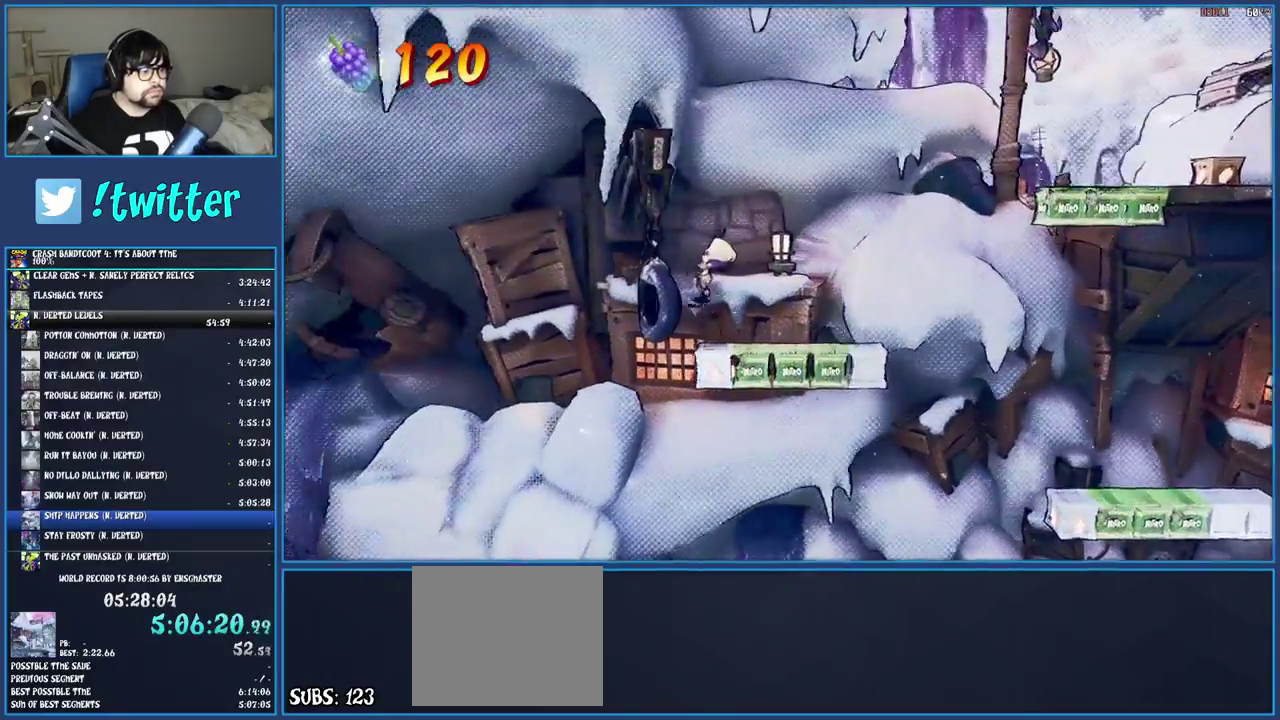
{"buttons": ["CROSS"], "left_stick": "right", "right_stick": "center", "events": [[300, "left_stick", "right"]]}
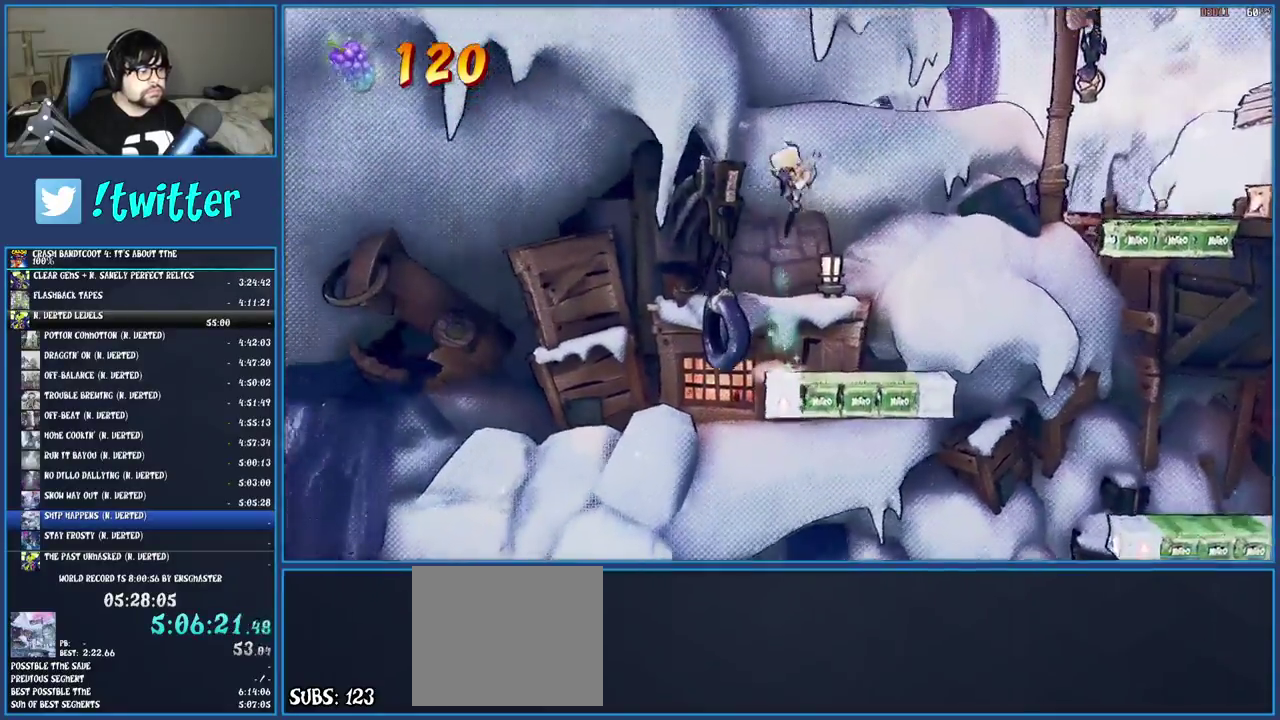
{"buttons": ["CROSS"], "left_stick": "right", "right_stick": "center", "events": [[183, "R1", "down"], [383, "R1", "up"]]}
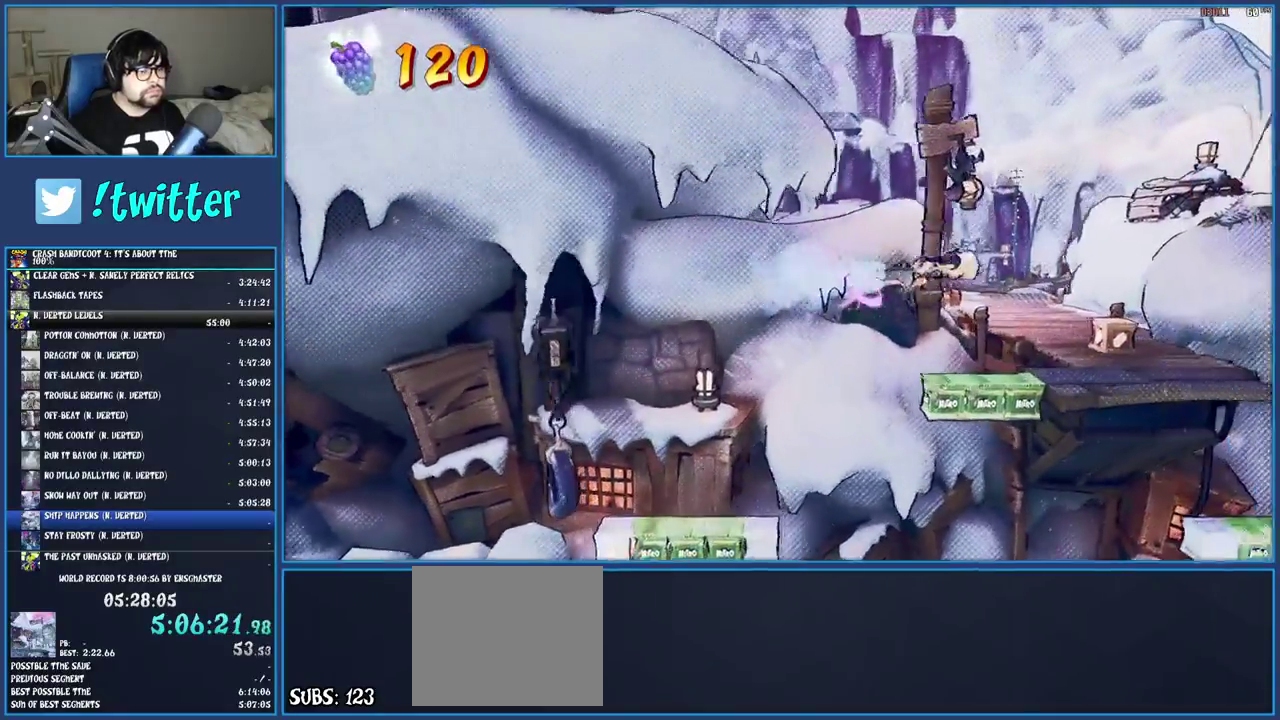
{"buttons": [], "left_stick": "right", "right_stick": "center", "events": [[100, "CROSS", "up"]]}
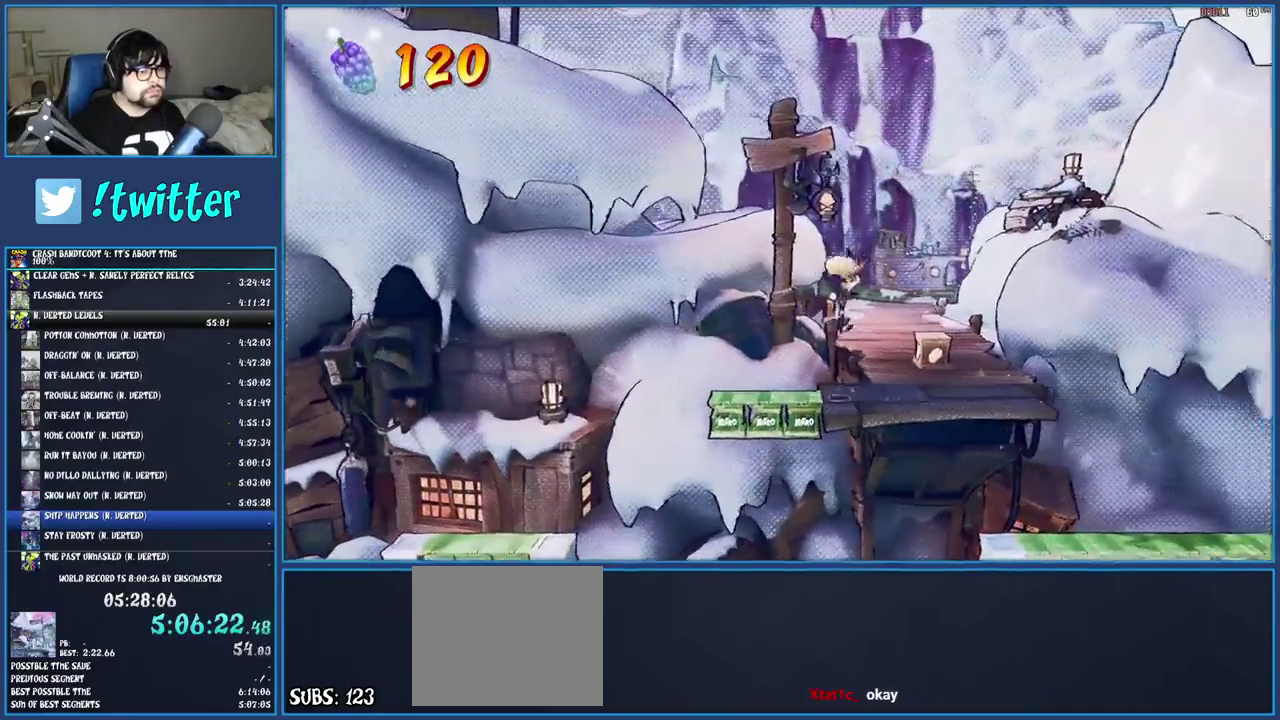
{"buttons": ["R1"], "left_stick": "up", "right_stick": "center", "events": [[233, "left_stick", "up-right"], [450, "R1", "down"], [467, "left_stick", "up"]]}
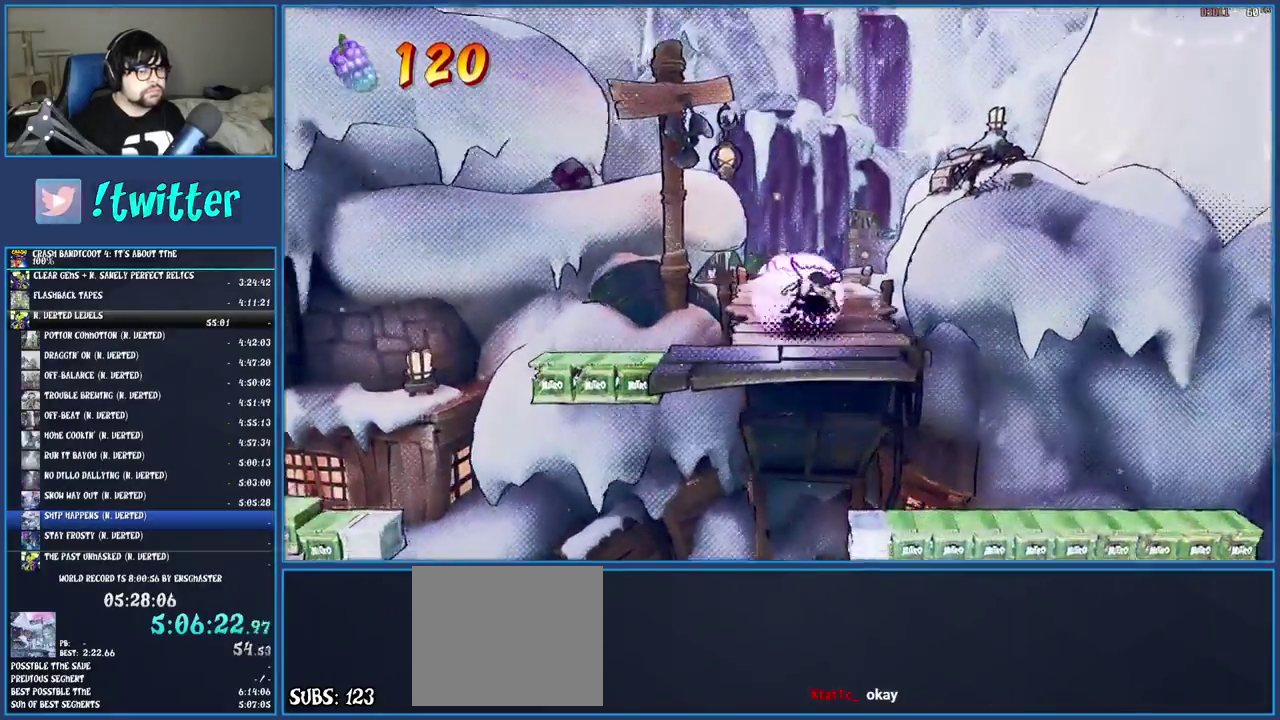
{"buttons": ["TRIANGLE"], "left_stick": "up", "right_stick": "center", "events": [[83, "R1", "up"], [333, "R1", "down"], [450, "R1", "up"], [500, "TRIANGLE", "down"]]}
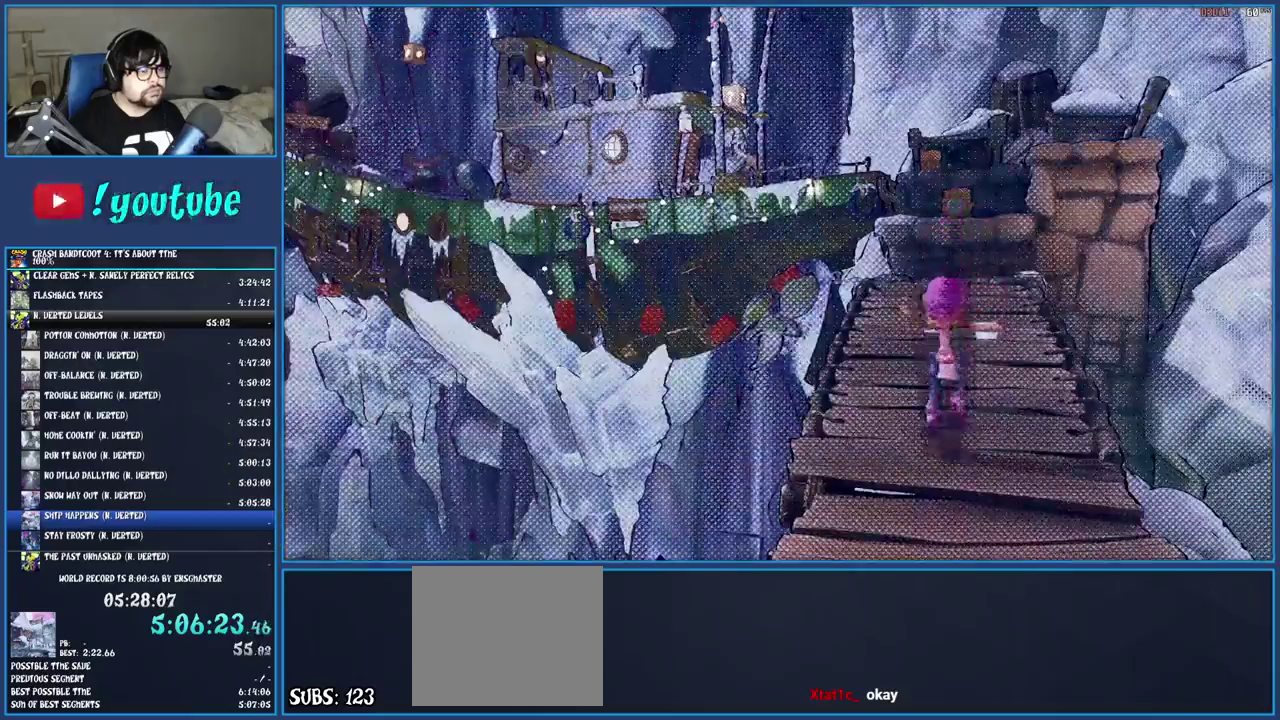
{"buttons": [], "left_stick": "center", "right_stick": "center", "events": [[283, "TRIANGLE", "up"], [350, "left_stick", "center"]]}